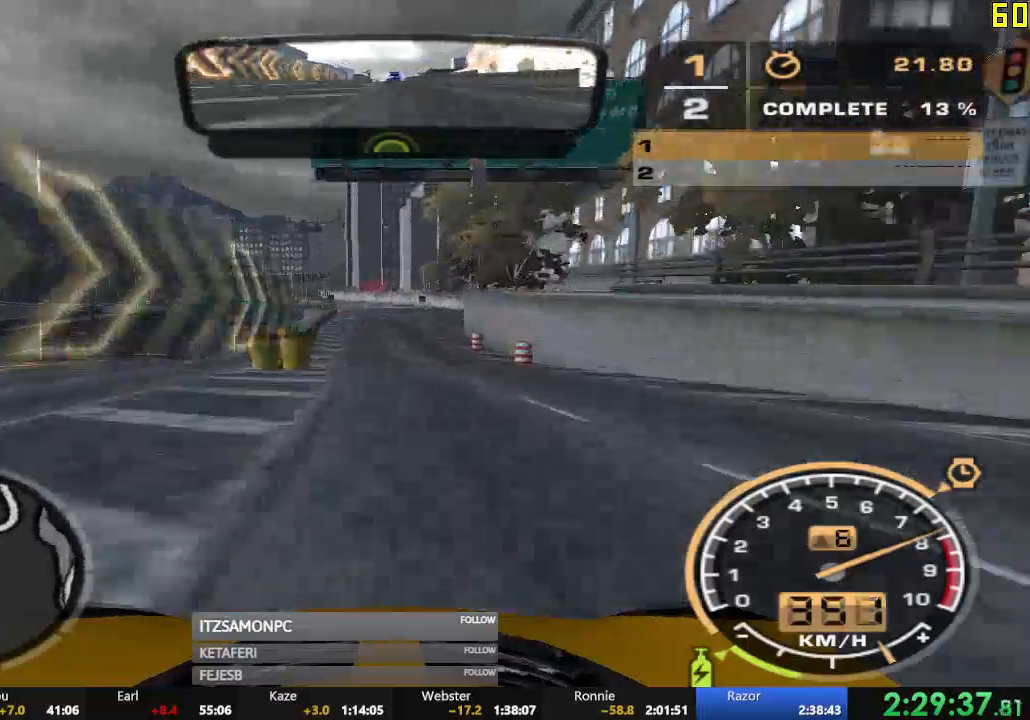
Gameplay with a controller (Xbox layout); each line is a JSON object with the inputs held at the frame after it. "events" lists button and stick changes between this image and that frame as [ms after this image, input, new state], when the widget could be followed in between. Not read: SHARE right_stick.
{"buttons": [], "left_stick": "right", "events": [[50, "left_stick", "center"], [100, "left_stick", "right"], [267, "R2", "up"]]}
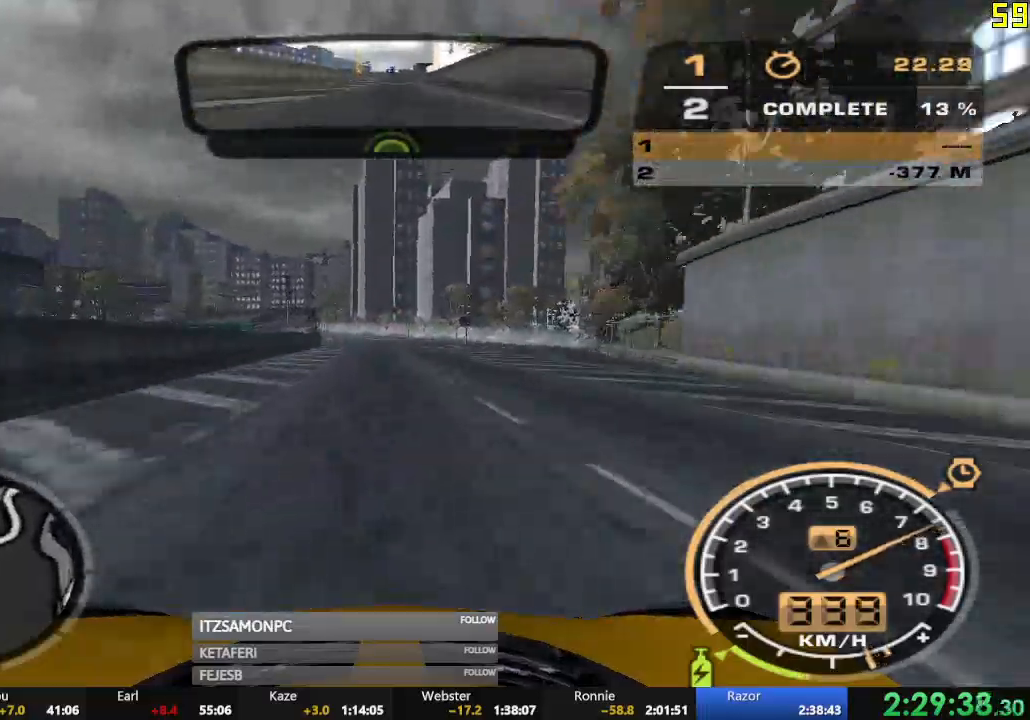
{"buttons": ["R2"], "left_stick": "right", "events": [[267, "R2", "down"], [450, "left_stick", "center"], [500, "left_stick", "right"]]}
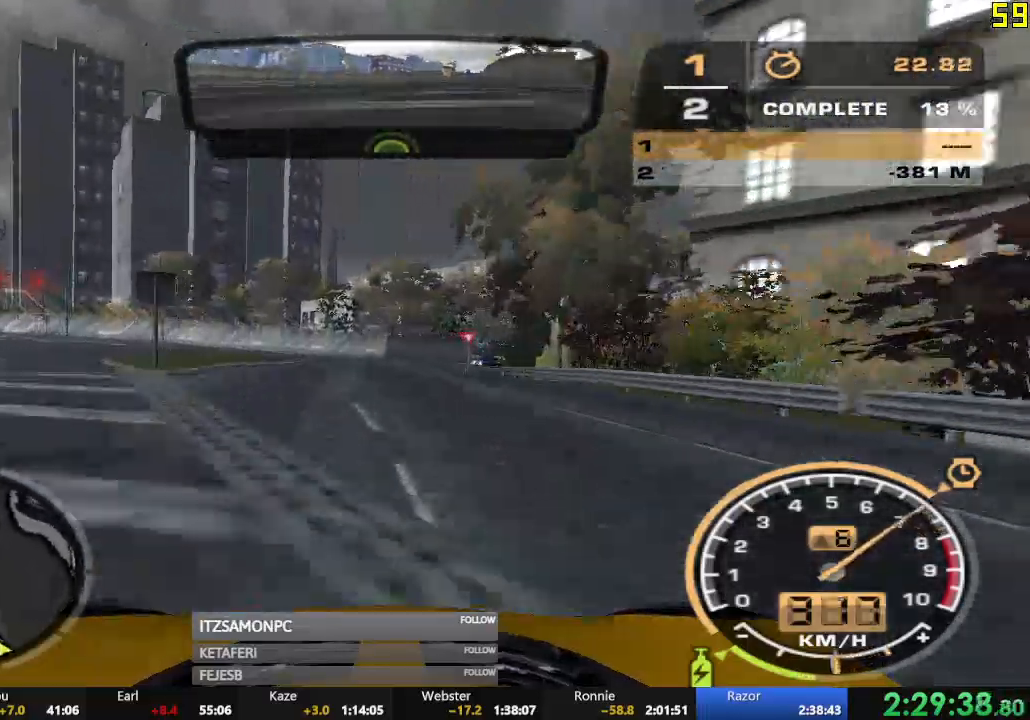
{"buttons": ["R2"], "left_stick": "right", "events": []}
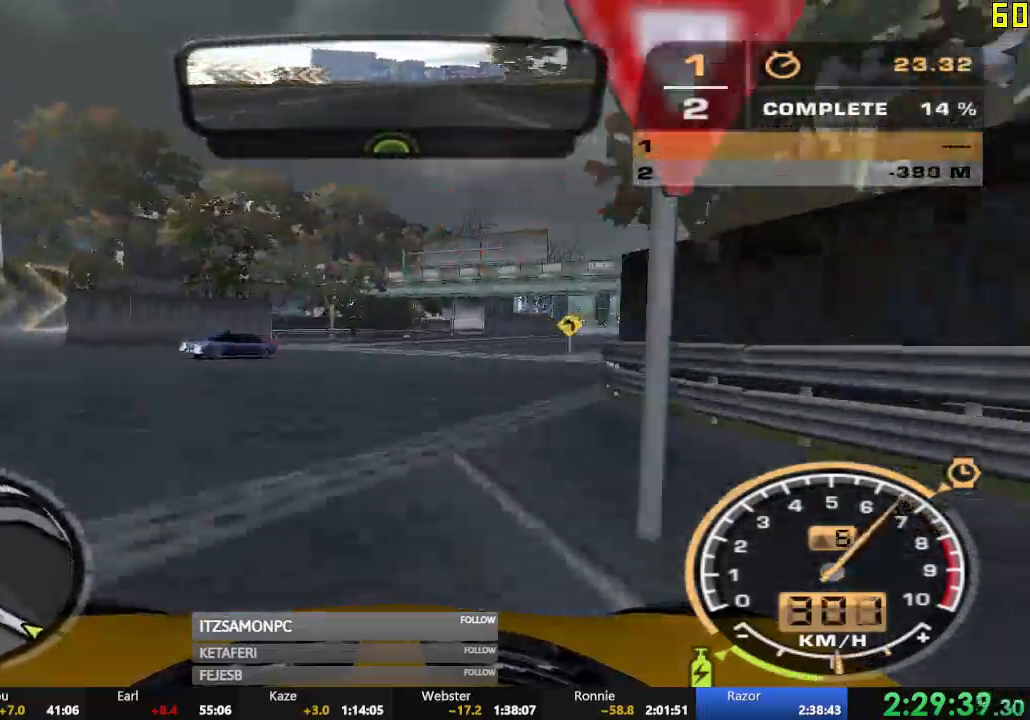
{"buttons": ["R2"], "left_stick": "right", "events": []}
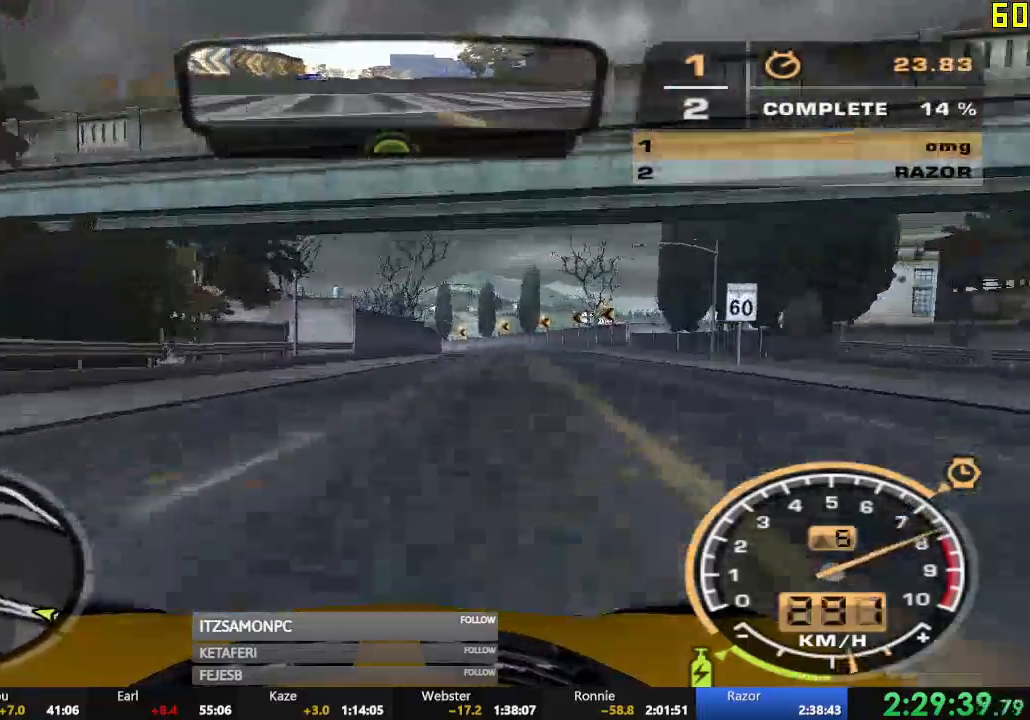
{"buttons": ["R2"], "left_stick": "left", "events": [[267, "left_stick", "center"], [384, "left_stick", "left"]]}
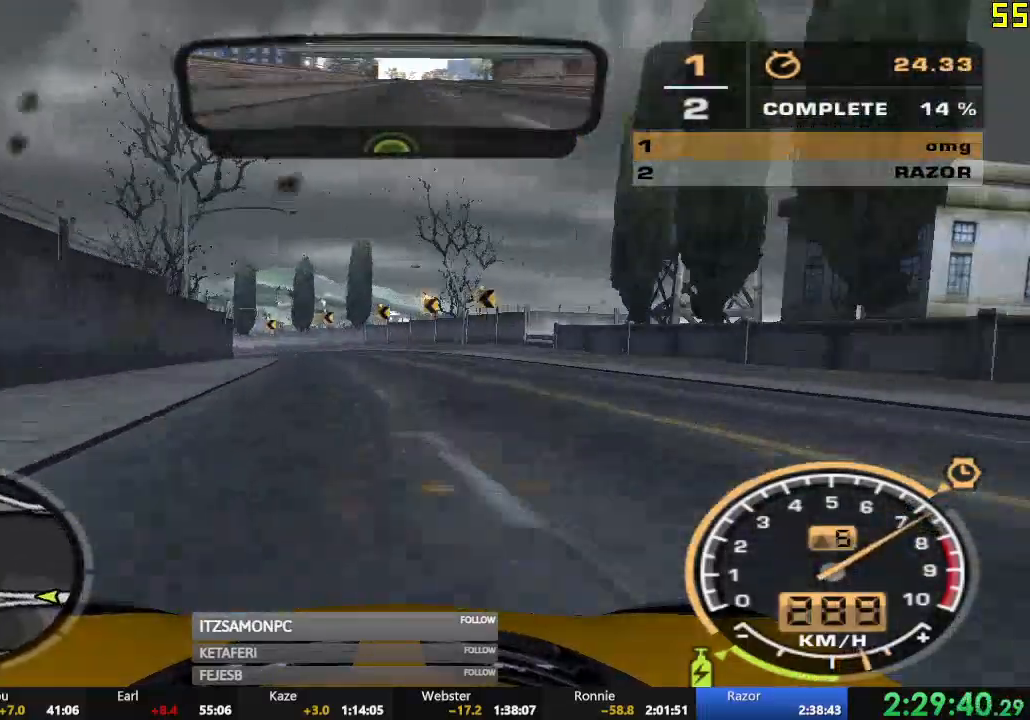
{"buttons": ["R2"], "left_stick": "left", "events": []}
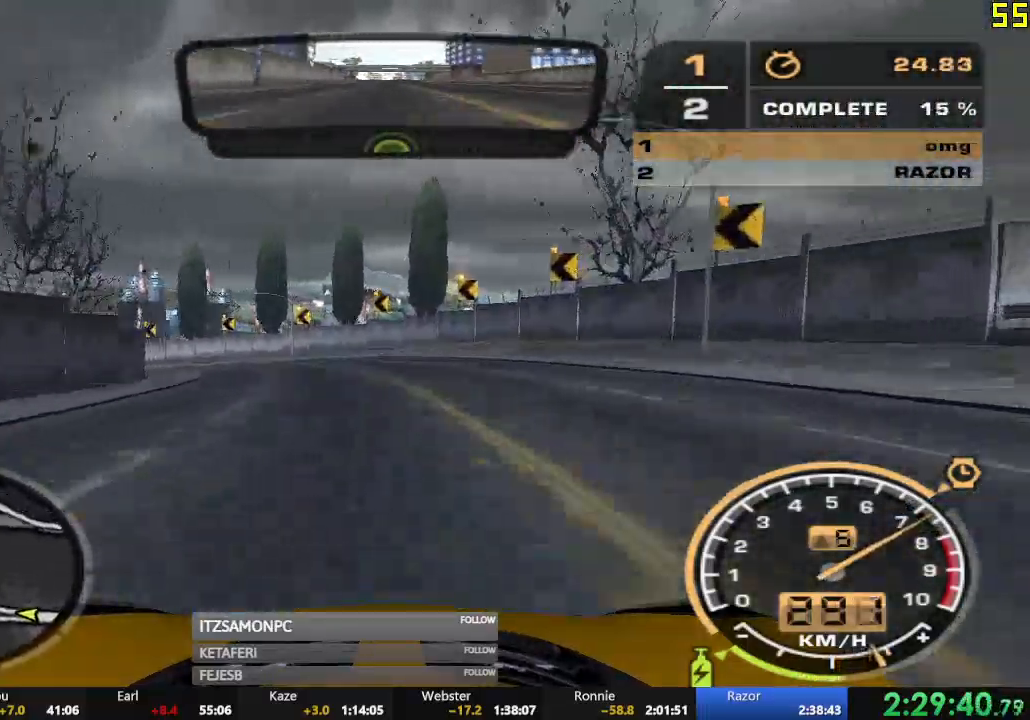
{"buttons": ["R2"], "left_stick": "left", "events": [[67, "R2", "up"], [317, "R2", "down"]]}
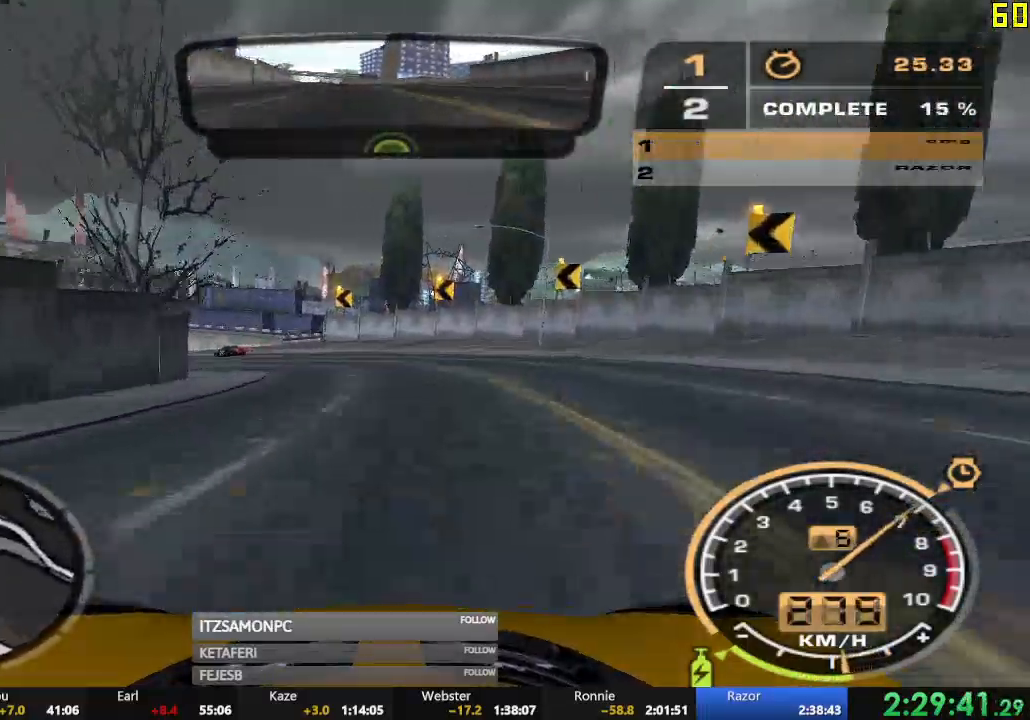
{"buttons": [], "left_stick": "left", "events": [[400, "R2", "up"]]}
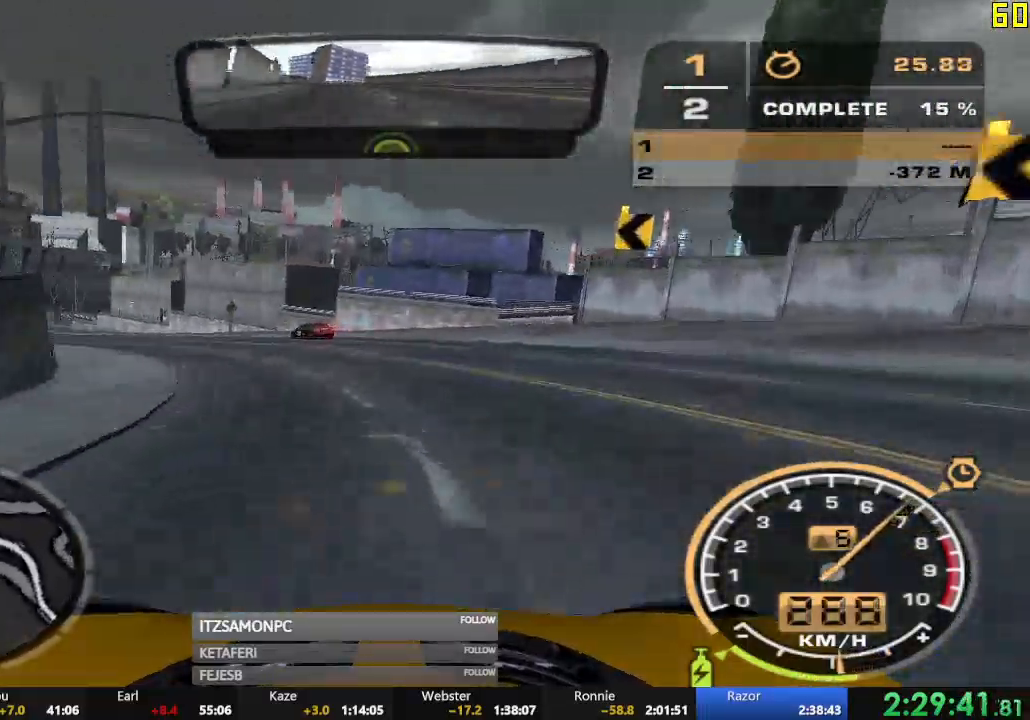
{"buttons": [], "left_stick": "left", "events": [[217, "L2", "down"], [284, "L2", "up"]]}
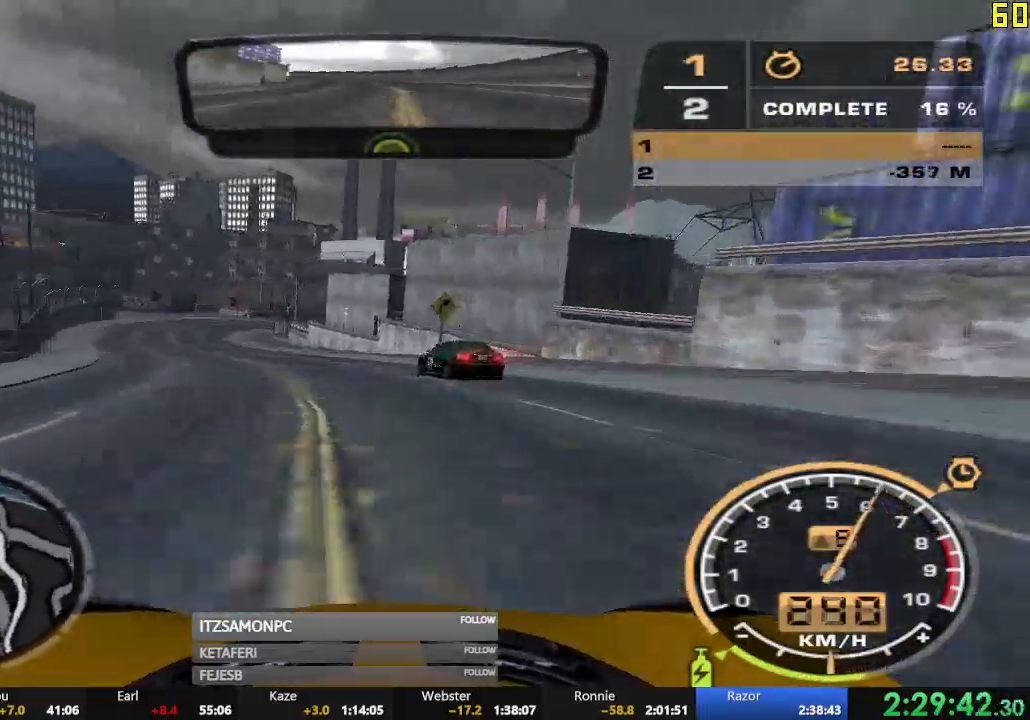
{"buttons": ["R2"], "left_stick": "center", "events": [[16, "R2", "down"], [283, "left_stick", "center"]]}
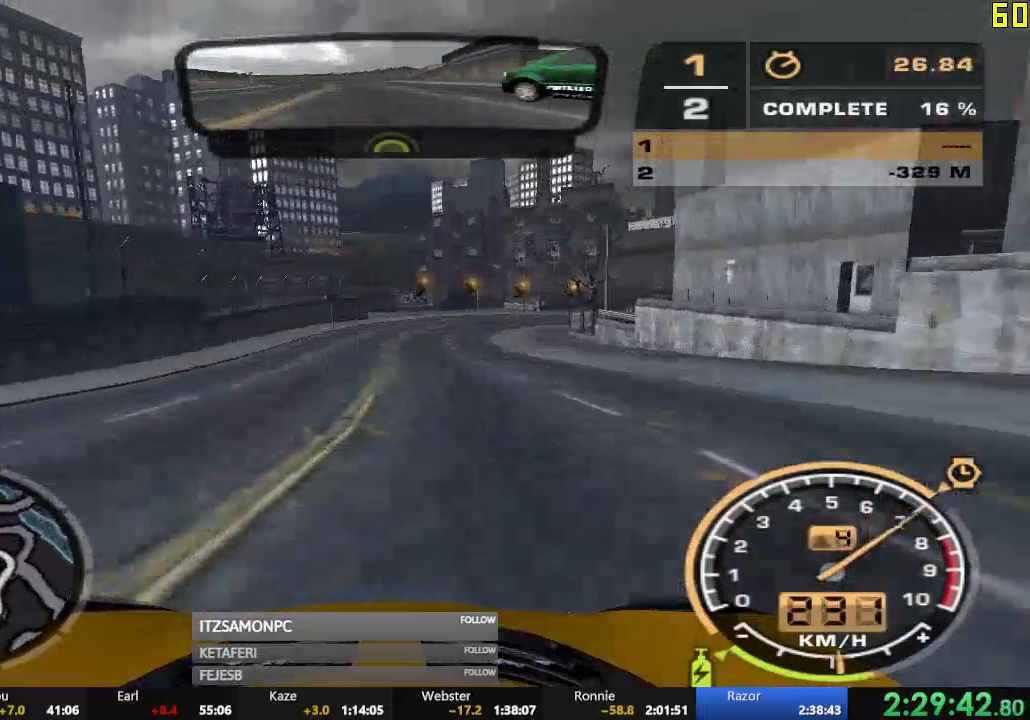
{"buttons": [], "left_stick": "right", "events": [[50, "left_stick", "right"], [451, "R2", "up"]]}
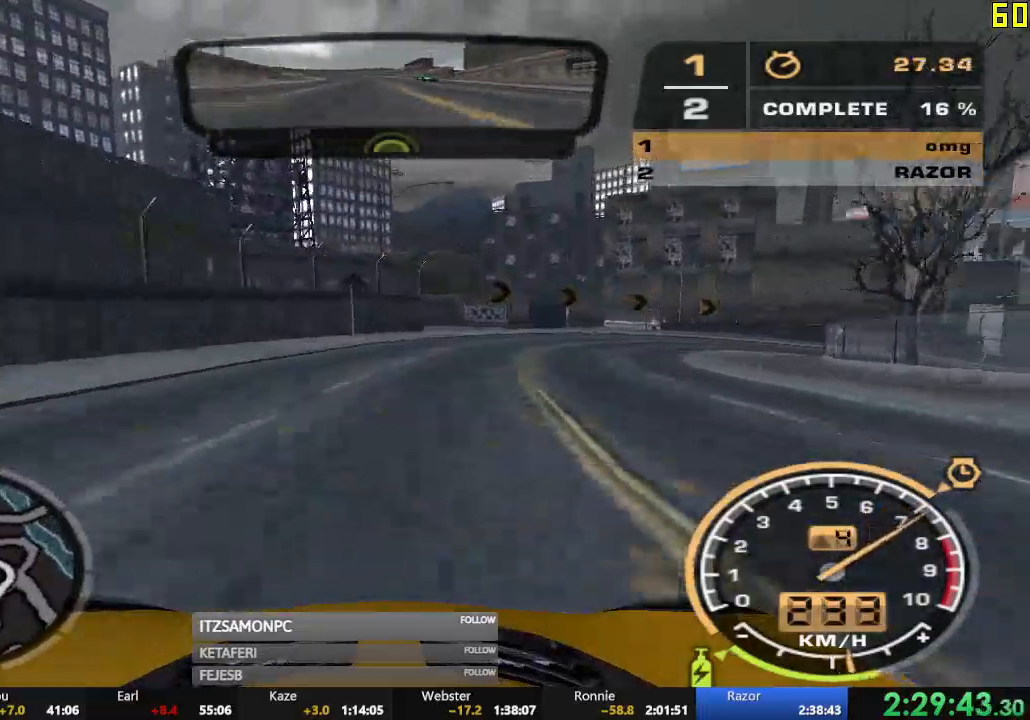
{"buttons": ["R2"], "left_stick": "right", "events": [[217, "R2", "down"]]}
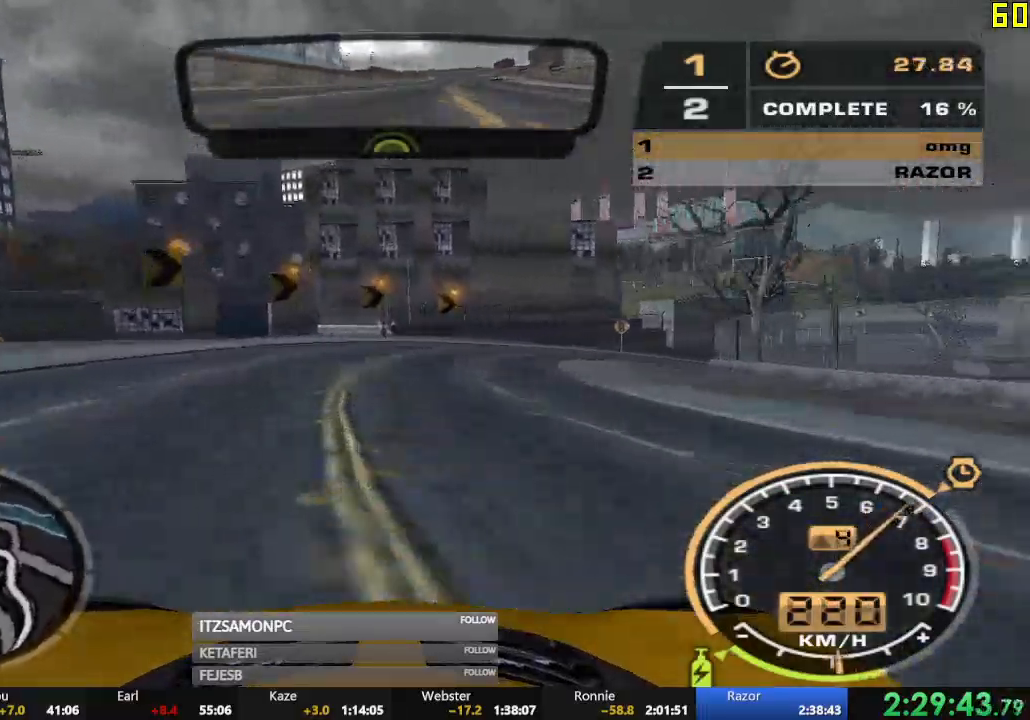
{"buttons": ["R2"], "left_stick": "center", "events": [[234, "left_stick", "center"]]}
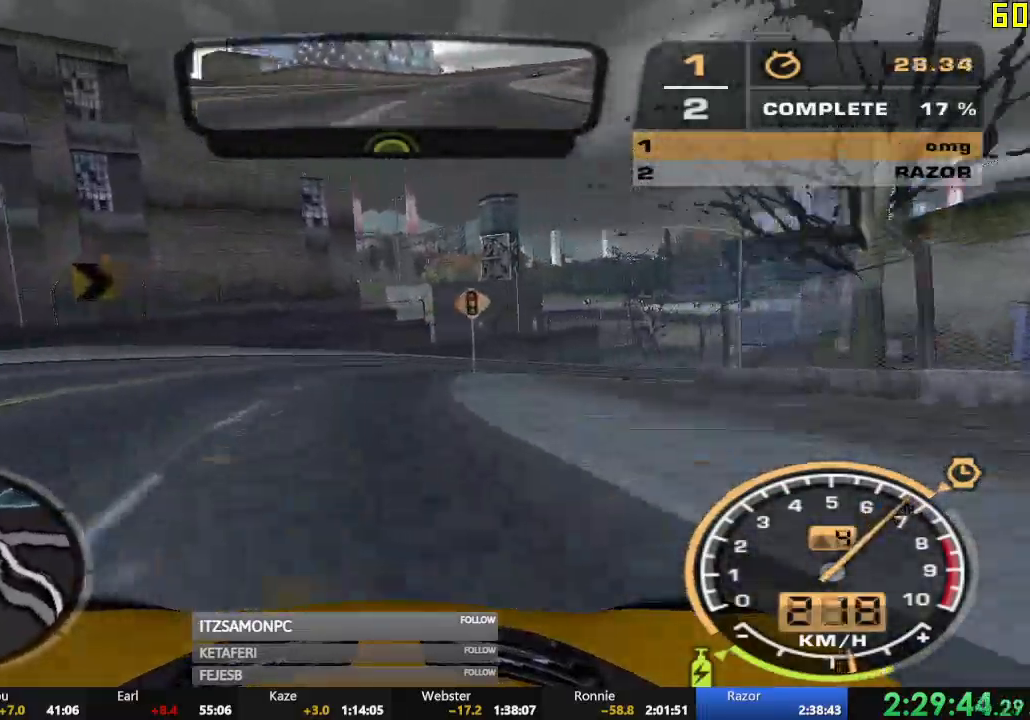
{"buttons": ["R2"], "left_stick": "right", "events": [[133, "left_stick", "right"]]}
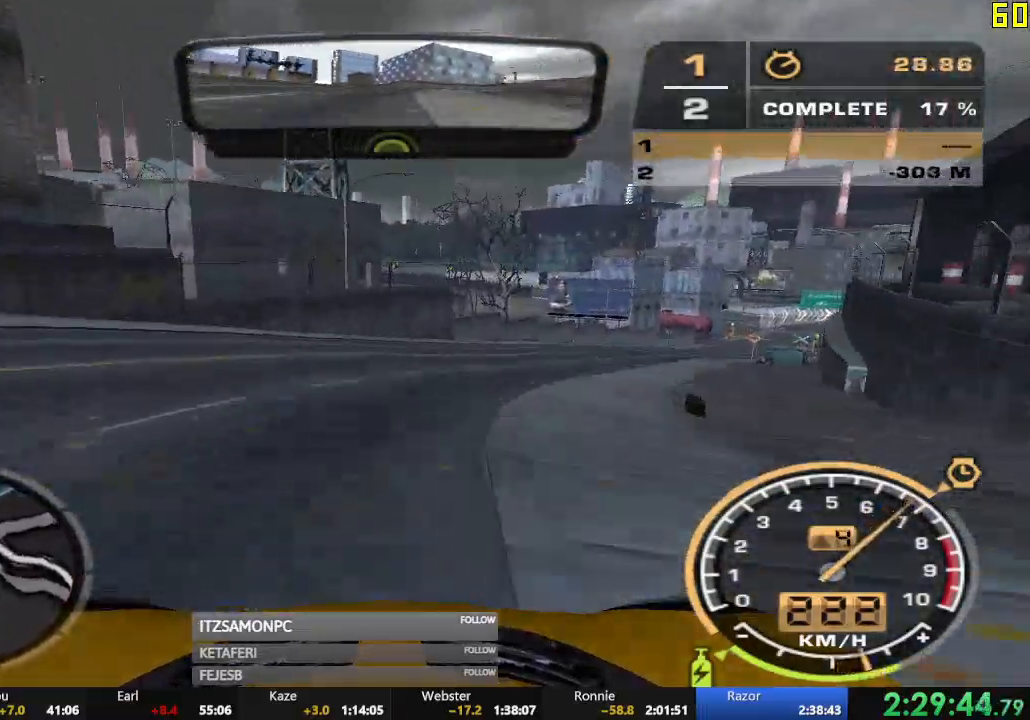
{"buttons": ["R2"], "left_stick": "right", "events": [[84, "left_stick", "center"], [150, "left_stick", "right"], [317, "left_stick", "center"], [401, "left_stick", "right"]]}
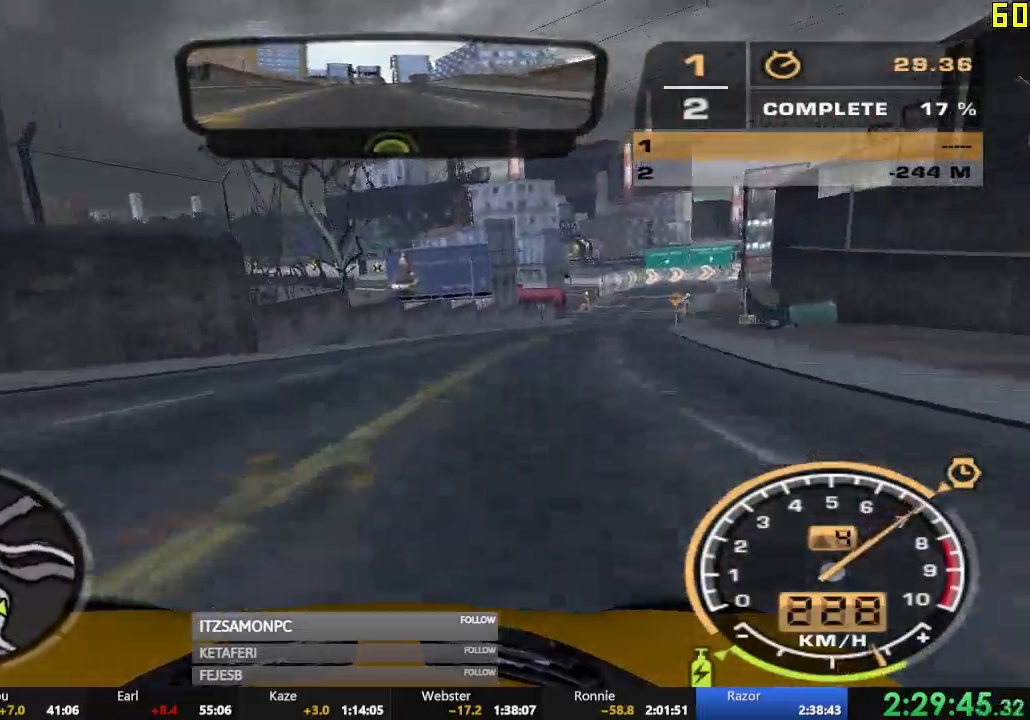
{"buttons": ["R2"], "left_stick": "center", "events": [[33, "left_stick", "center"]]}
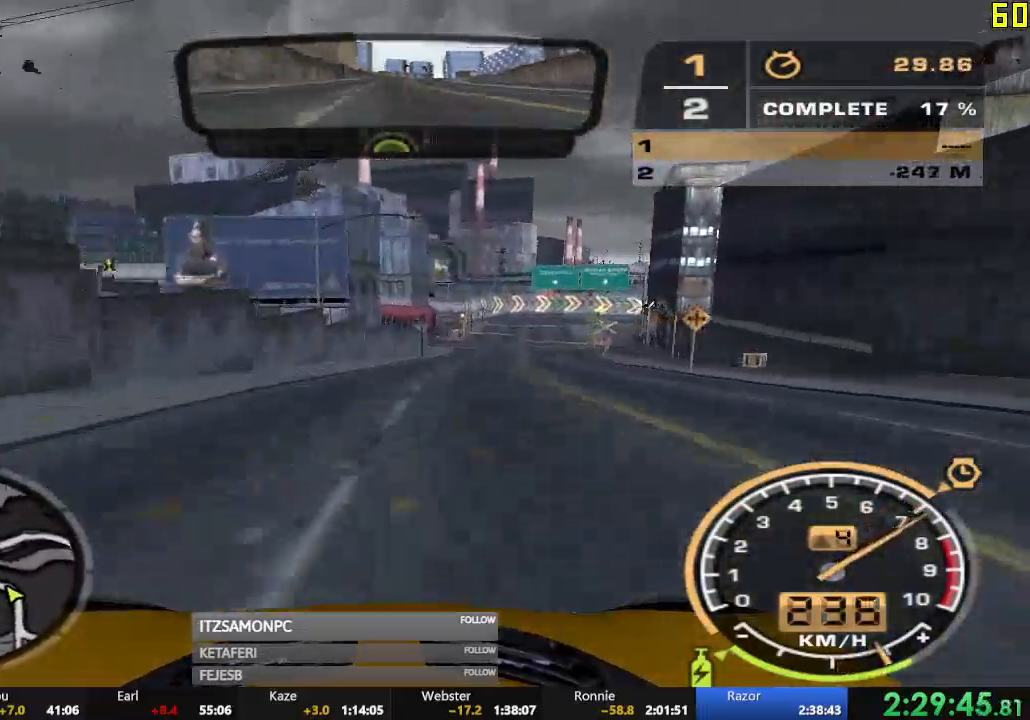
{"buttons": ["R2"], "left_stick": "right", "events": [[401, "left_stick", "right"]]}
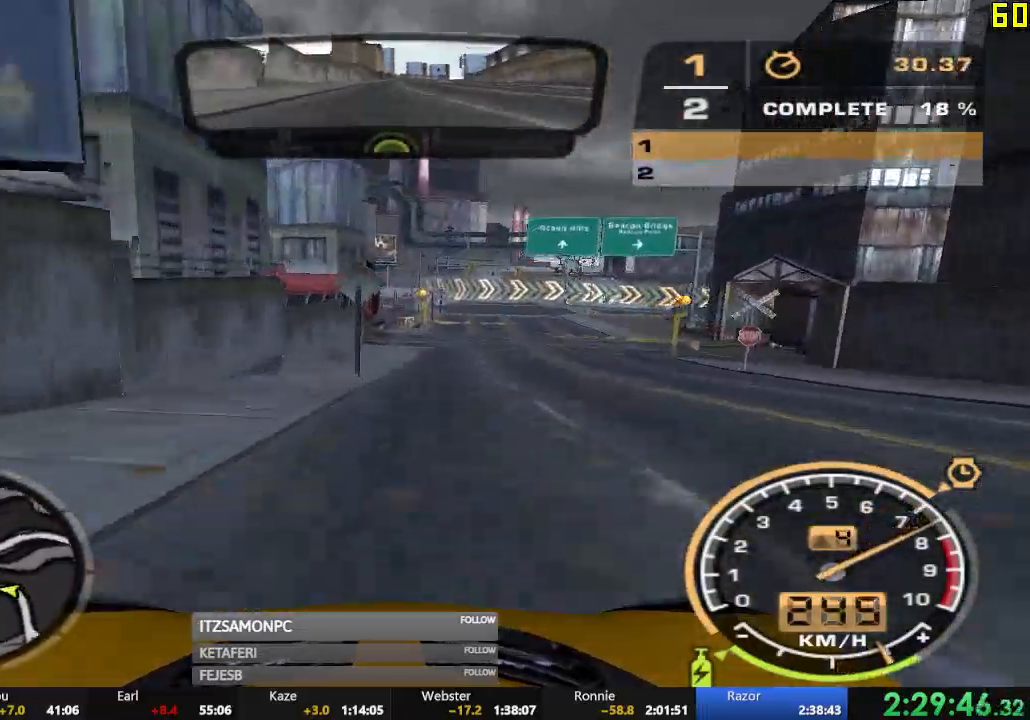
{"buttons": ["R2"], "left_stick": "right", "events": []}
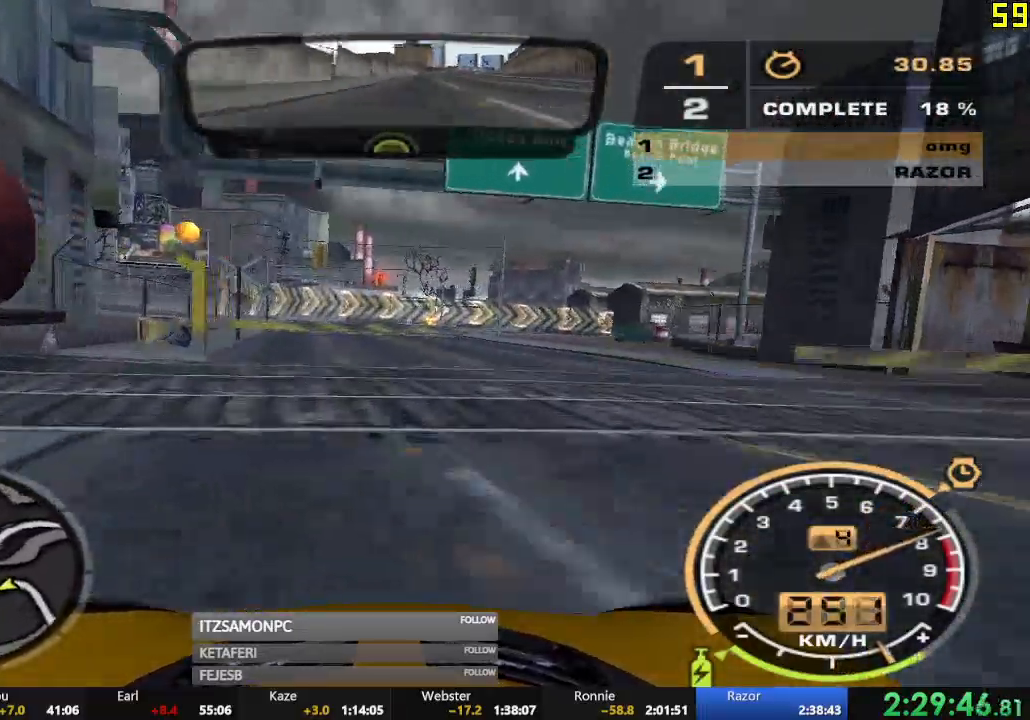
{"buttons": [], "left_stick": "right", "events": [[134, "R2", "up"], [167, "L2", "down"], [284, "L2", "up"]]}
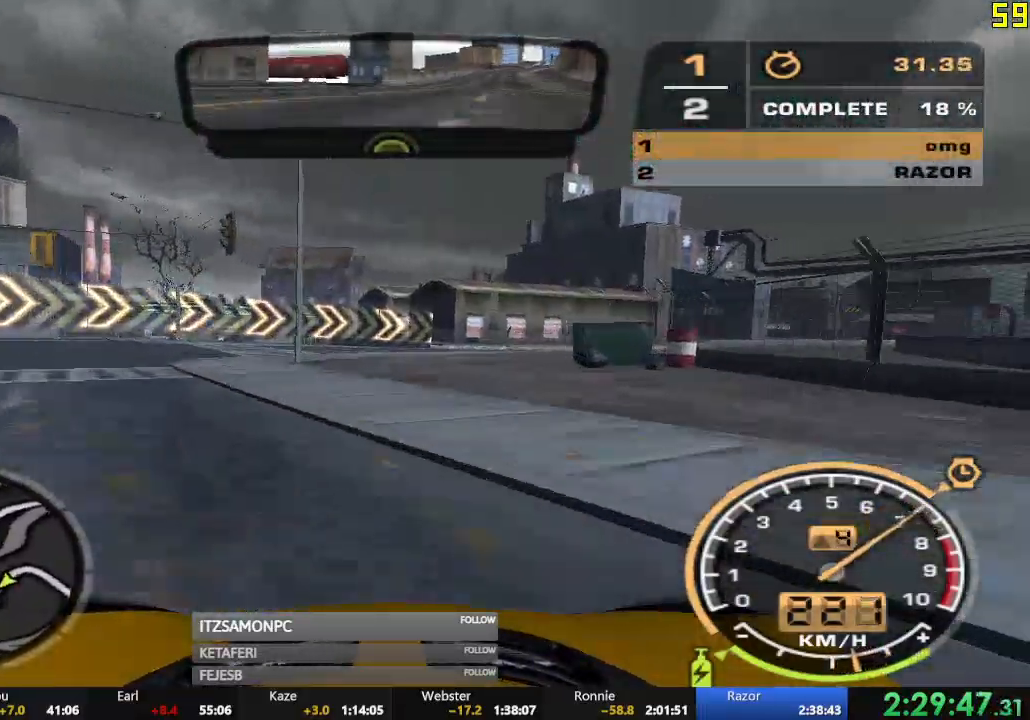
{"buttons": ["R2"], "left_stick": "right", "events": [[317, "R2", "down"]]}
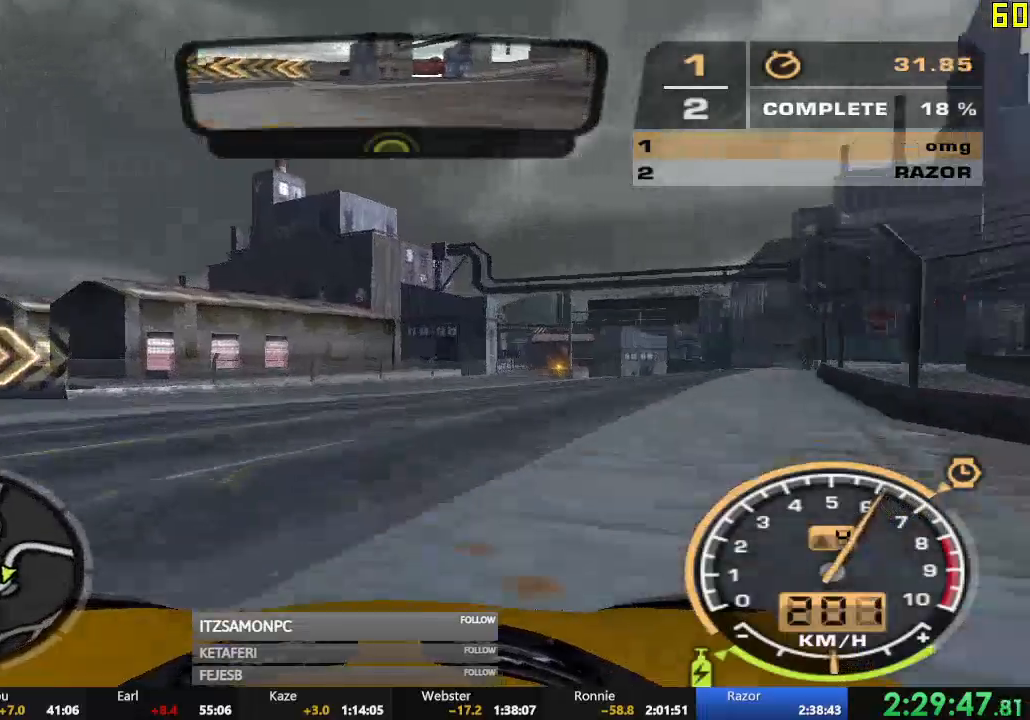
{"buttons": ["R2"], "left_stick": "right", "events": [[334, "left_stick", "center"], [417, "left_stick", "right"]]}
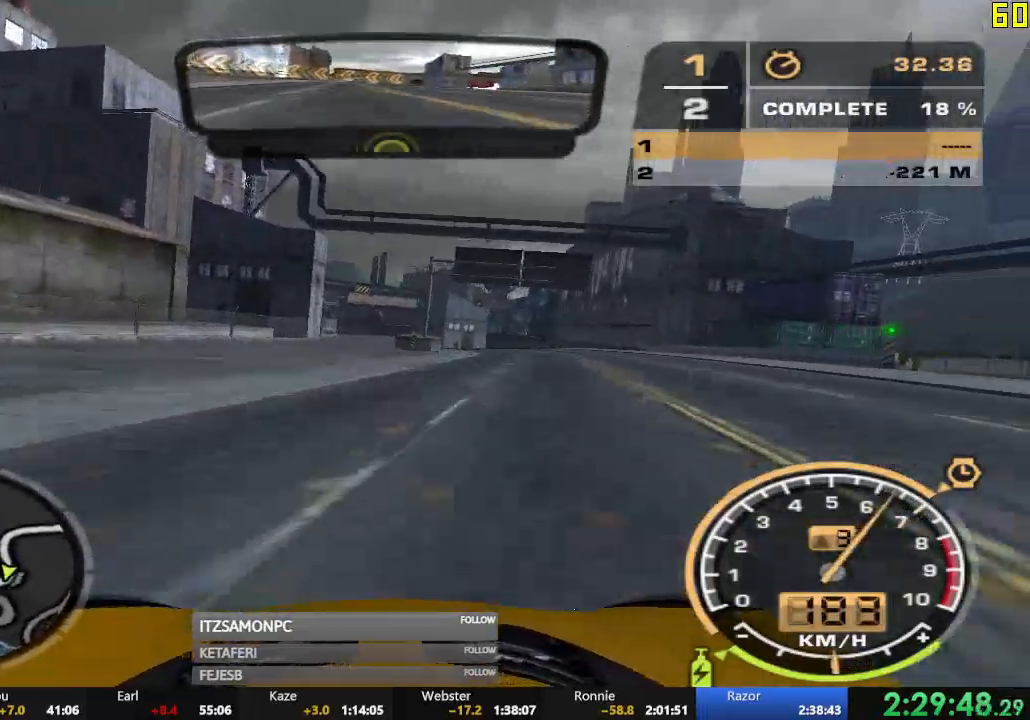
{"buttons": ["A", "R2"], "left_stick": "center", "events": [[50, "A", "down"], [83, "left_stick", "center"]]}
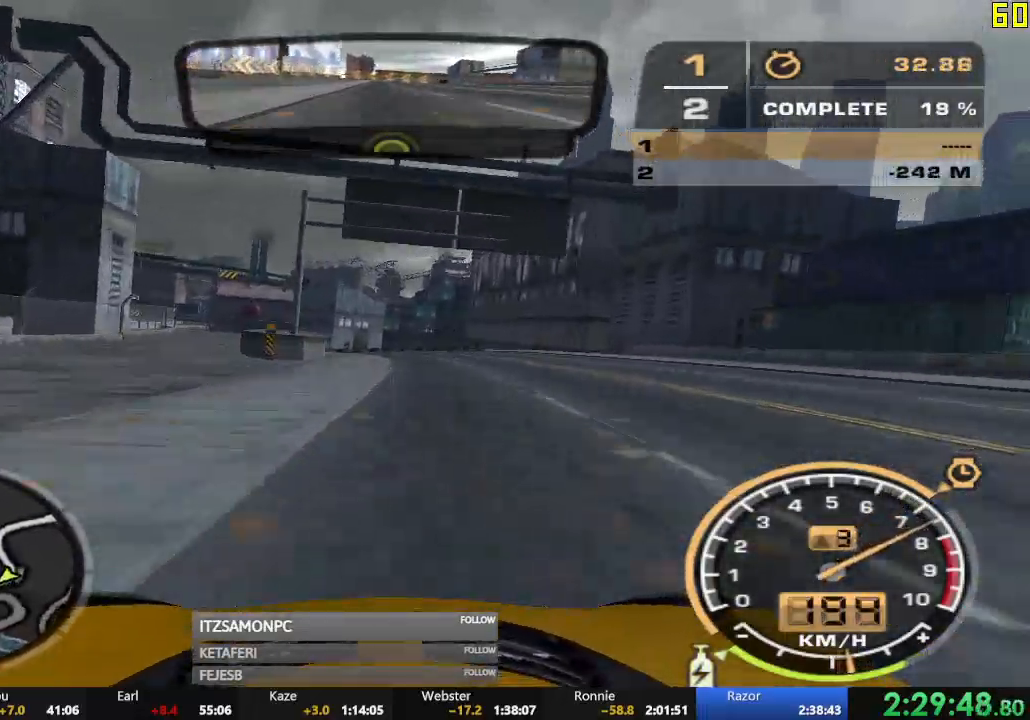
{"buttons": ["A", "R2"], "left_stick": "left", "events": [[284, "left_stick", "left"]]}
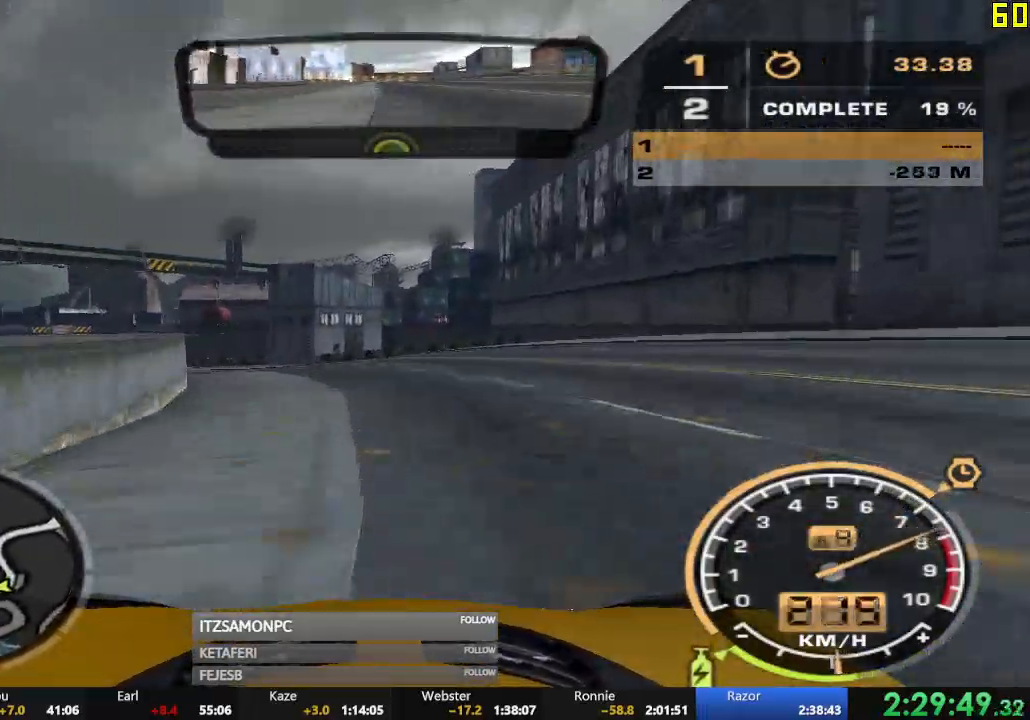
{"buttons": ["A", "R2"], "left_stick": "center", "events": [[367, "left_stick", "center"]]}
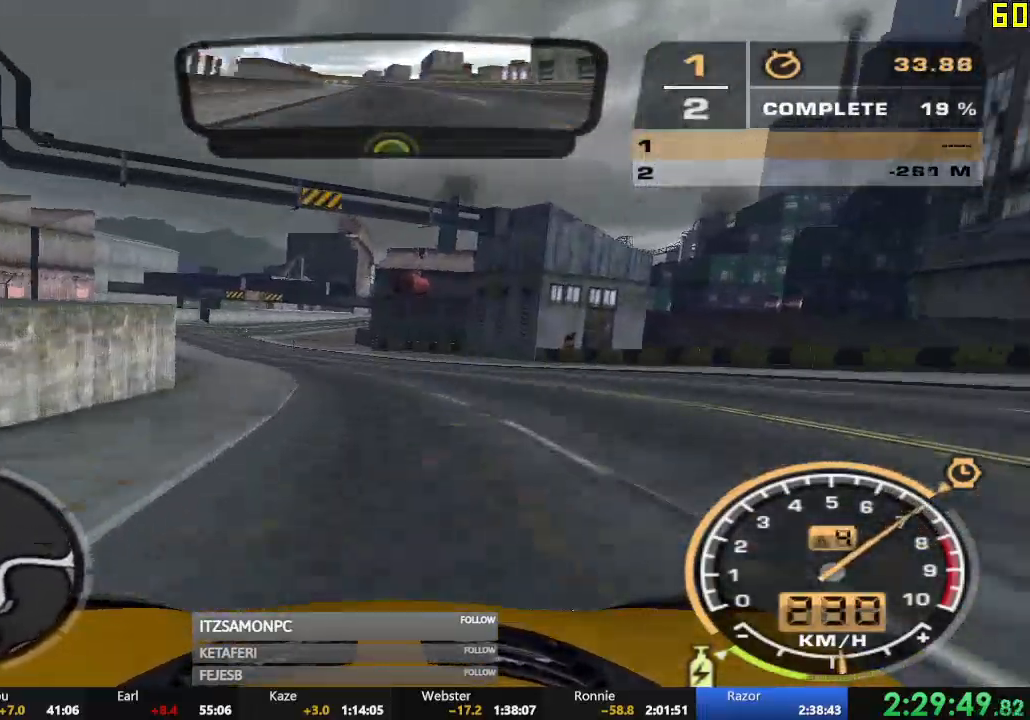
{"buttons": ["A", "R2"], "left_stick": "center", "events": []}
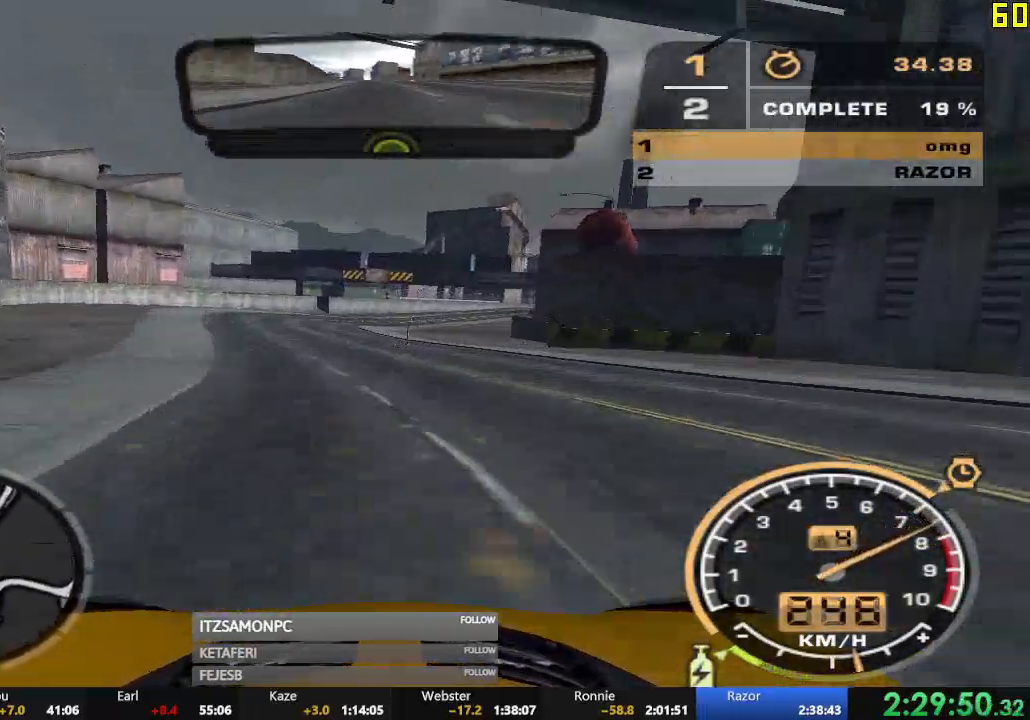
{"buttons": ["R2"], "left_stick": "right", "events": [[384, "A", "up"], [400, "left_stick", "right"]]}
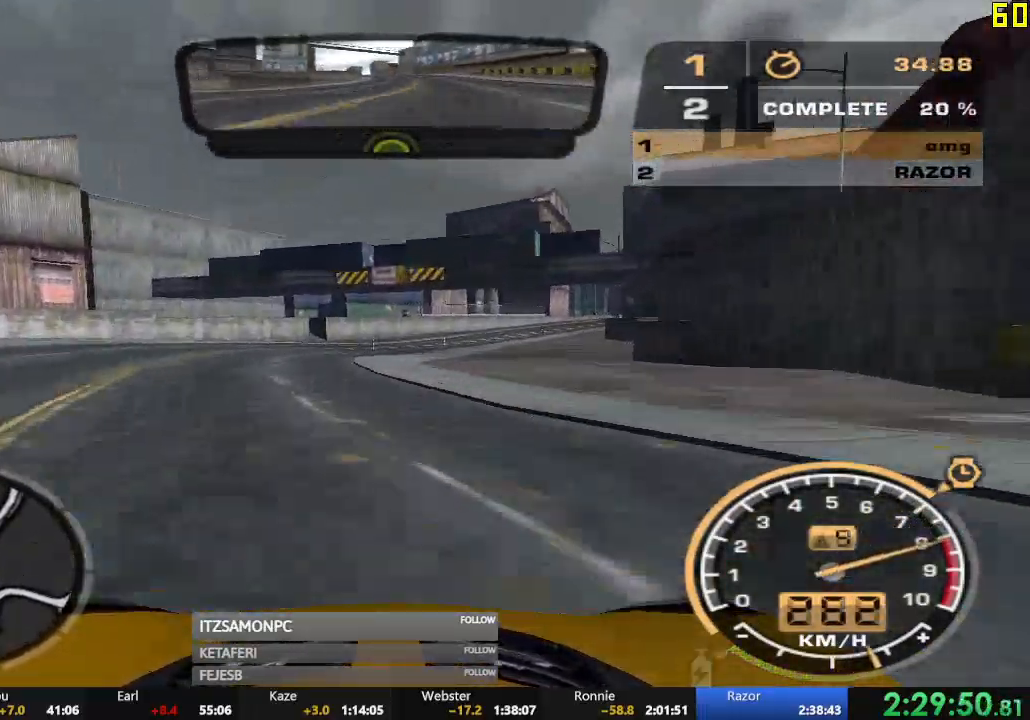
{"buttons": ["R2"], "left_stick": "right", "events": [[67, "left_stick", "center"], [150, "left_stick", "right"]]}
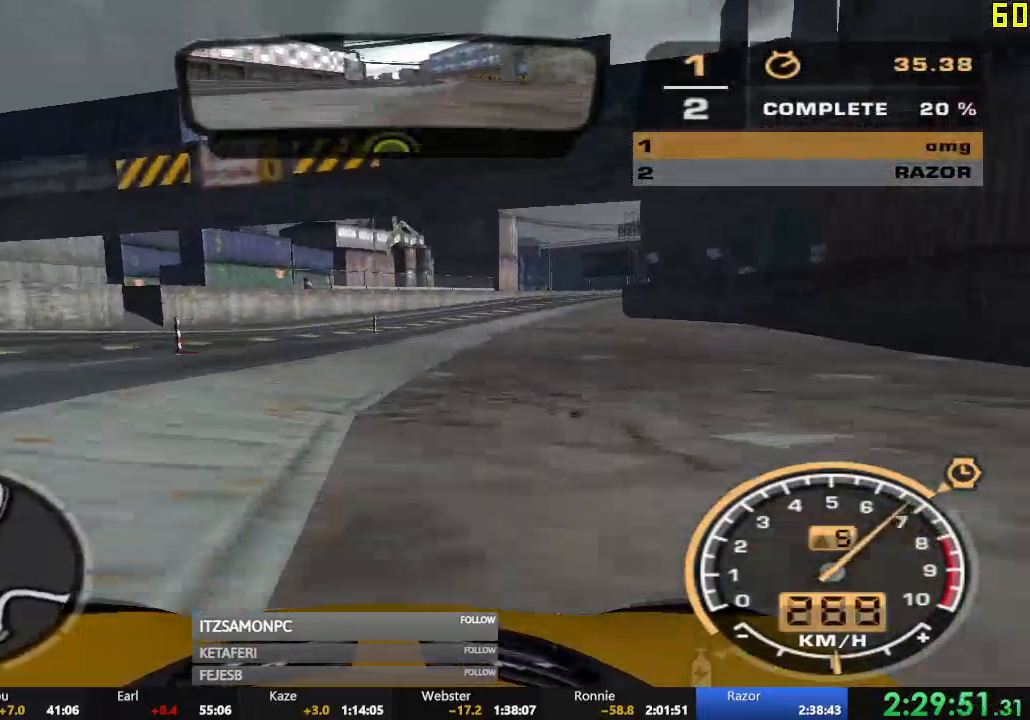
{"buttons": ["R2"], "left_stick": "center", "events": [[467, "left_stick", "center"]]}
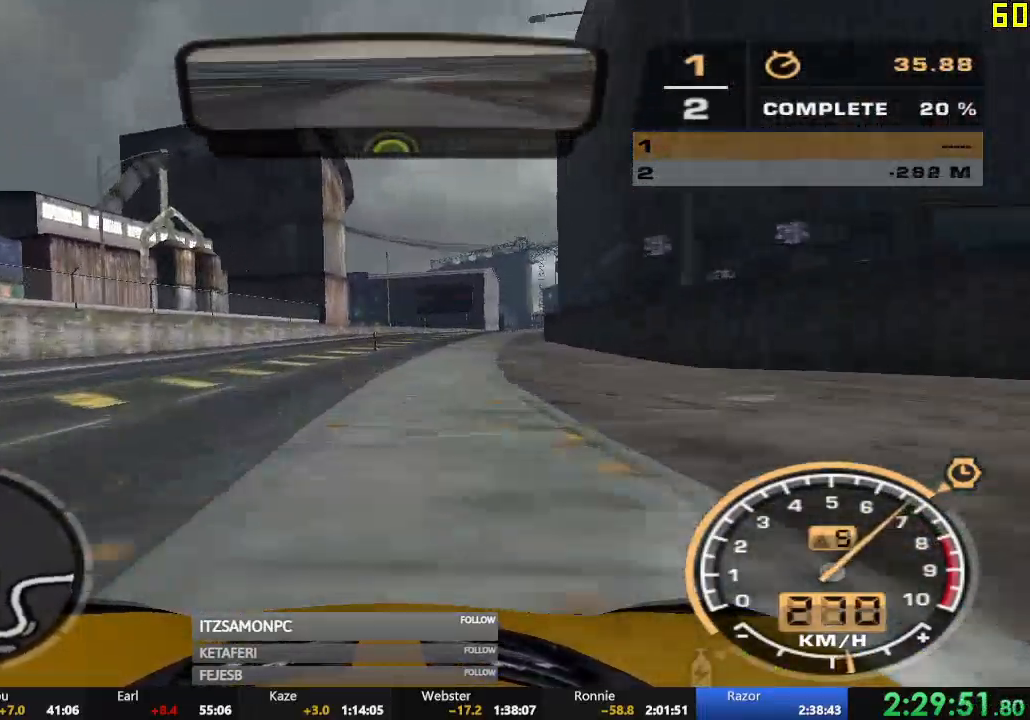
{"buttons": ["R2"], "left_stick": "center", "events": [[234, "left_stick", "right"], [434, "left_stick", "center"]]}
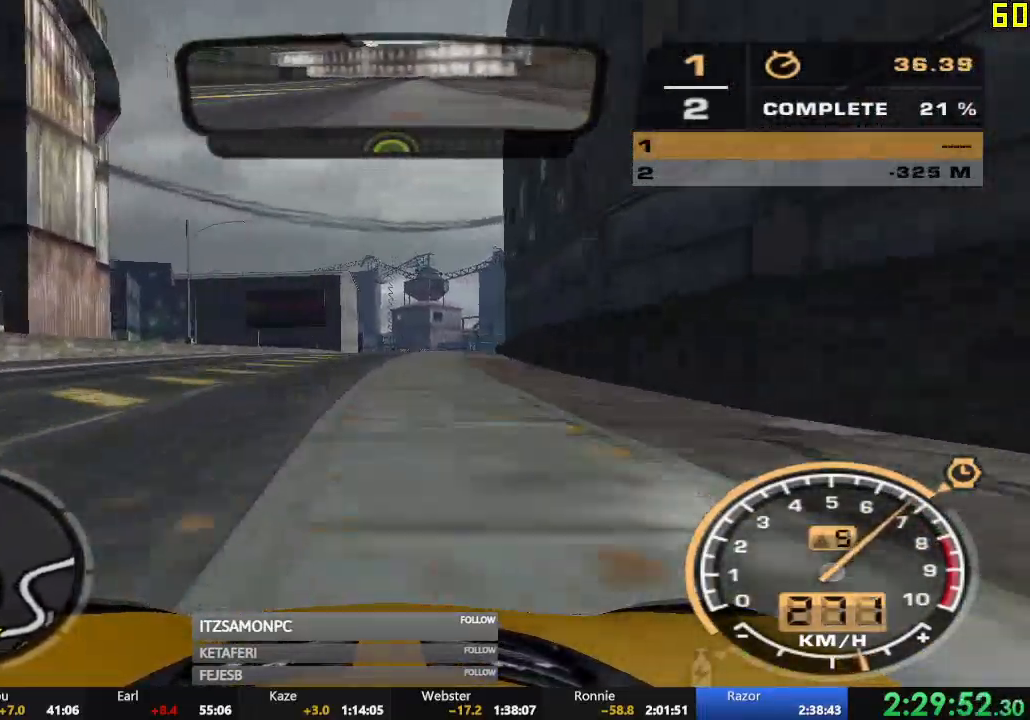
{"buttons": ["R2"], "left_stick": "center", "events": [[150, "left_stick", "left"], [283, "left_stick", "center"], [384, "left_stick", "left"], [484, "left_stick", "center"]]}